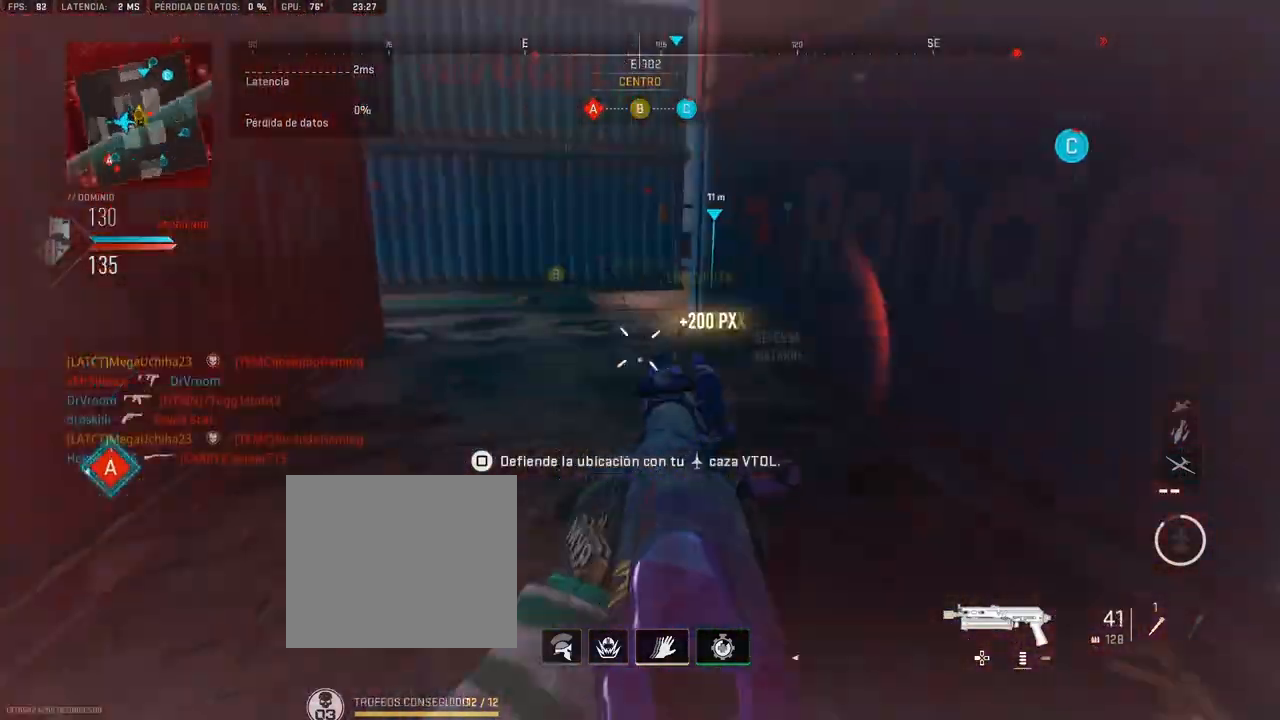
Gameplay with a controller (PlayStation layout); each line is a JSON object with the inputs held at the frame after it. "events" lists button and stick changes between this image and that frame as [ms after this image, input, new state], when the widget could be followed in between.
{"buttons": [], "left_stick": "up", "right_stick": "center", "events": [[33, "right_stick", "center"], [300, "right_stick", "up-left"], [467, "right_stick", "center"]]}
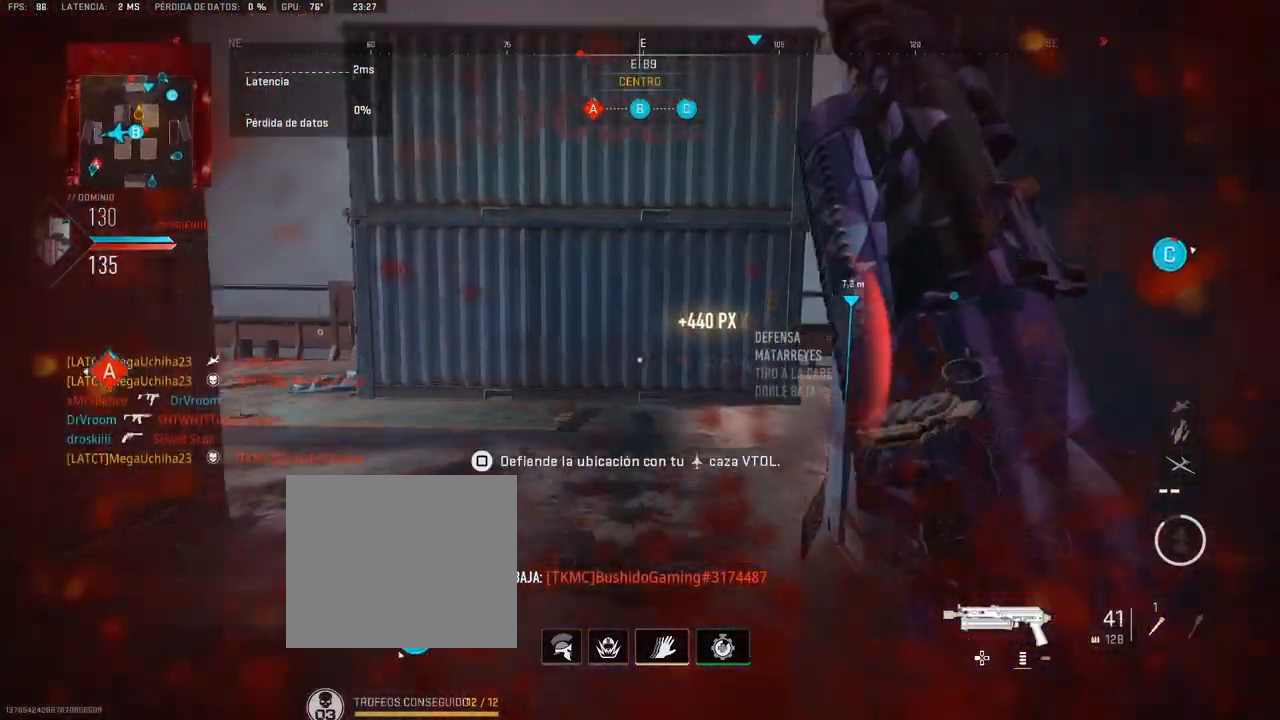
{"buttons": [], "left_stick": "up", "right_stick": "center", "events": [[150, "right_stick", "right"], [367, "right_stick", "center"]]}
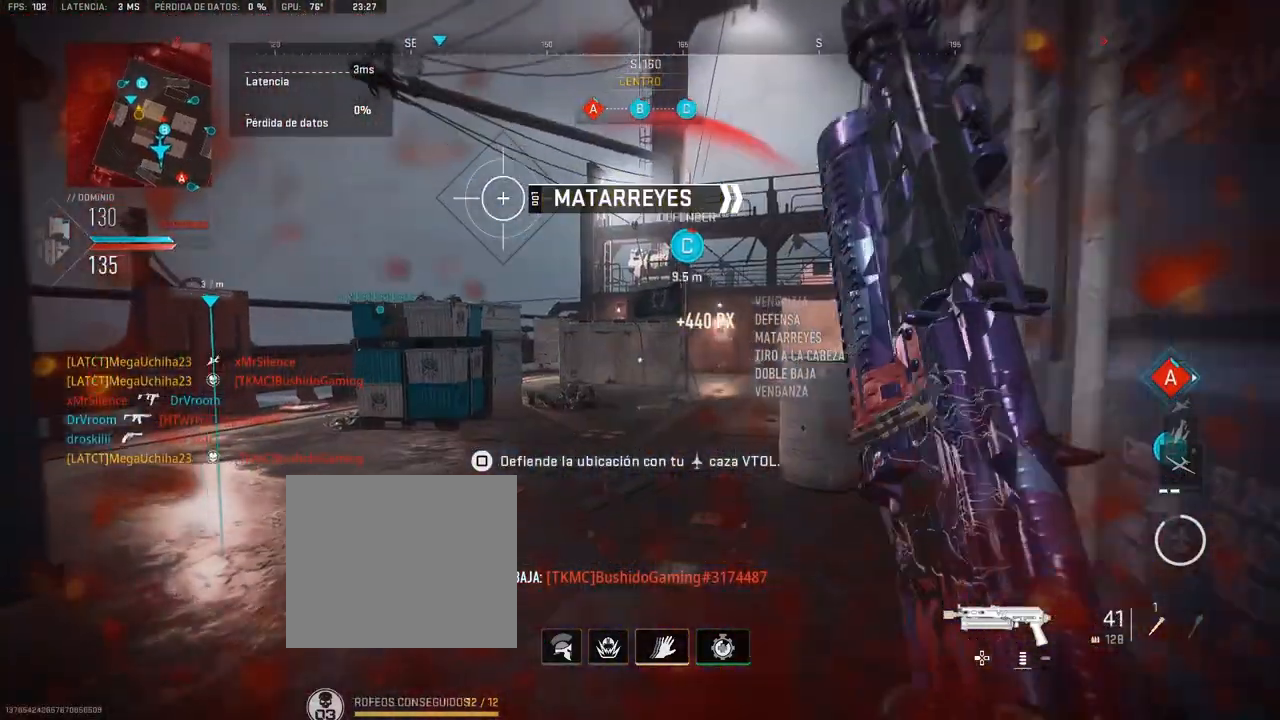
{"buttons": [], "left_stick": "up", "right_stick": "right", "events": [[367, "right_stick", "right"]]}
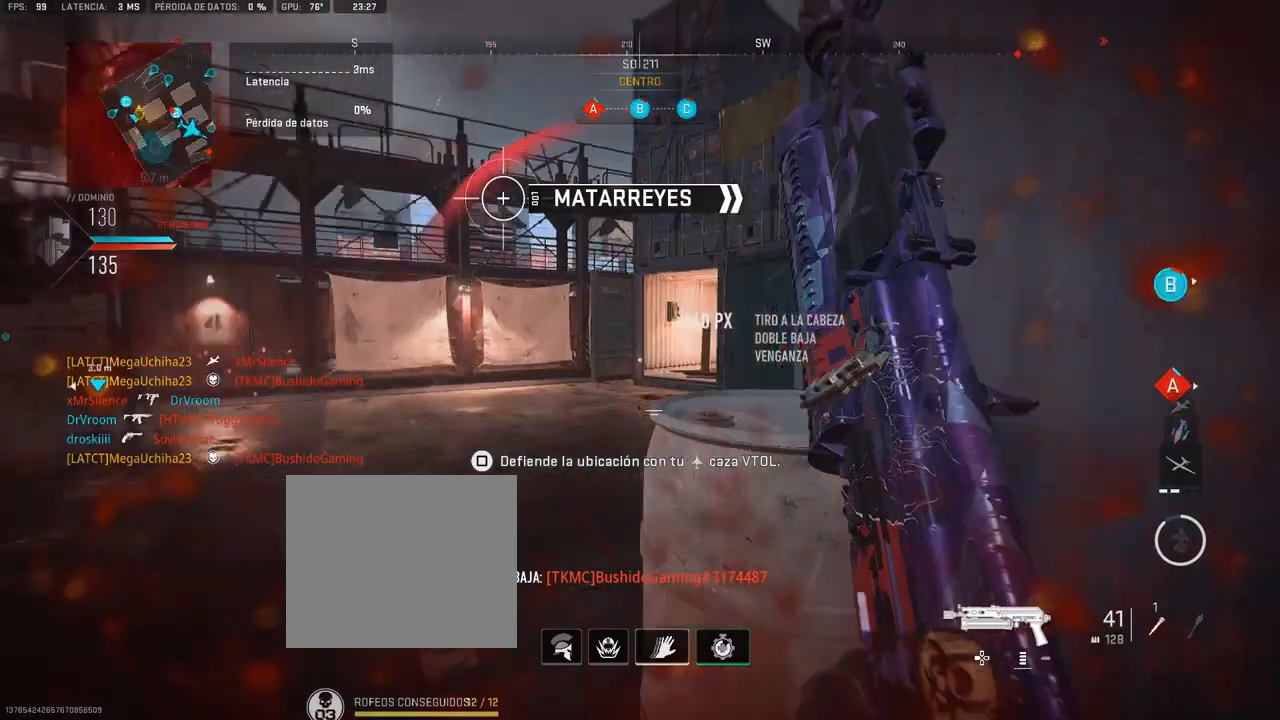
{"buttons": [], "left_stick": "up", "right_stick": "center", "events": [[17, "right_stick", "center"], [100, "right_stick", "right"], [217, "right_stick", "center"], [367, "right_stick", "right"], [450, "right_stick", "center"]]}
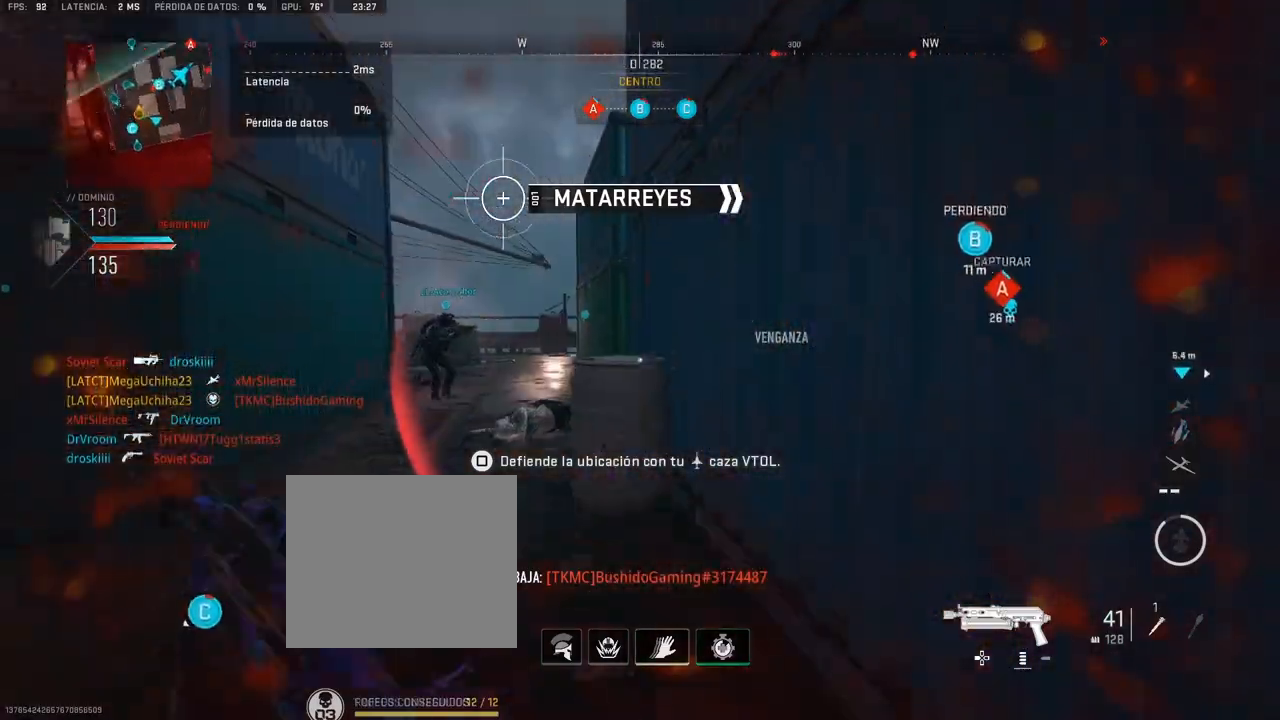
{"buttons": [], "left_stick": "up", "right_stick": "right", "events": [[150, "right_stick", "left"], [267, "right_stick", "center"], [450, "right_stick", "right"]]}
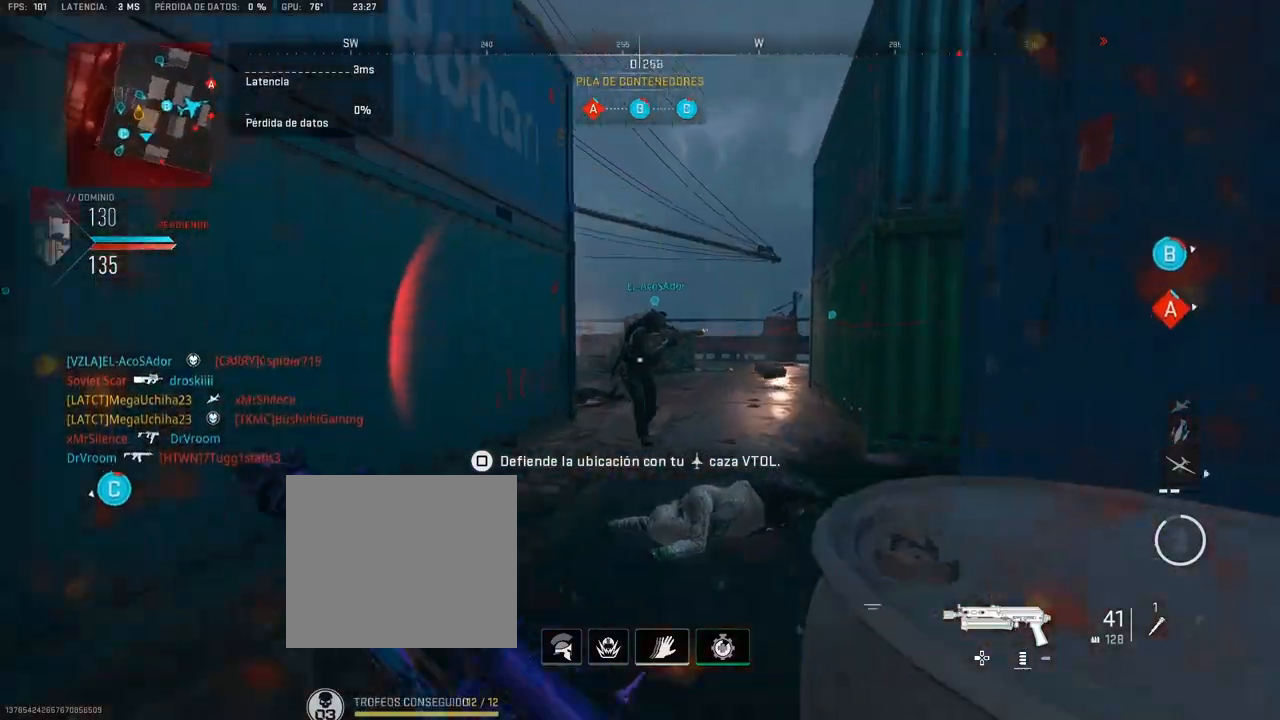
{"buttons": ["L2"], "left_stick": "up", "right_stick": "right", "events": [[83, "right_stick", "center"], [367, "right_stick", "right"], [433, "L2", "down"]]}
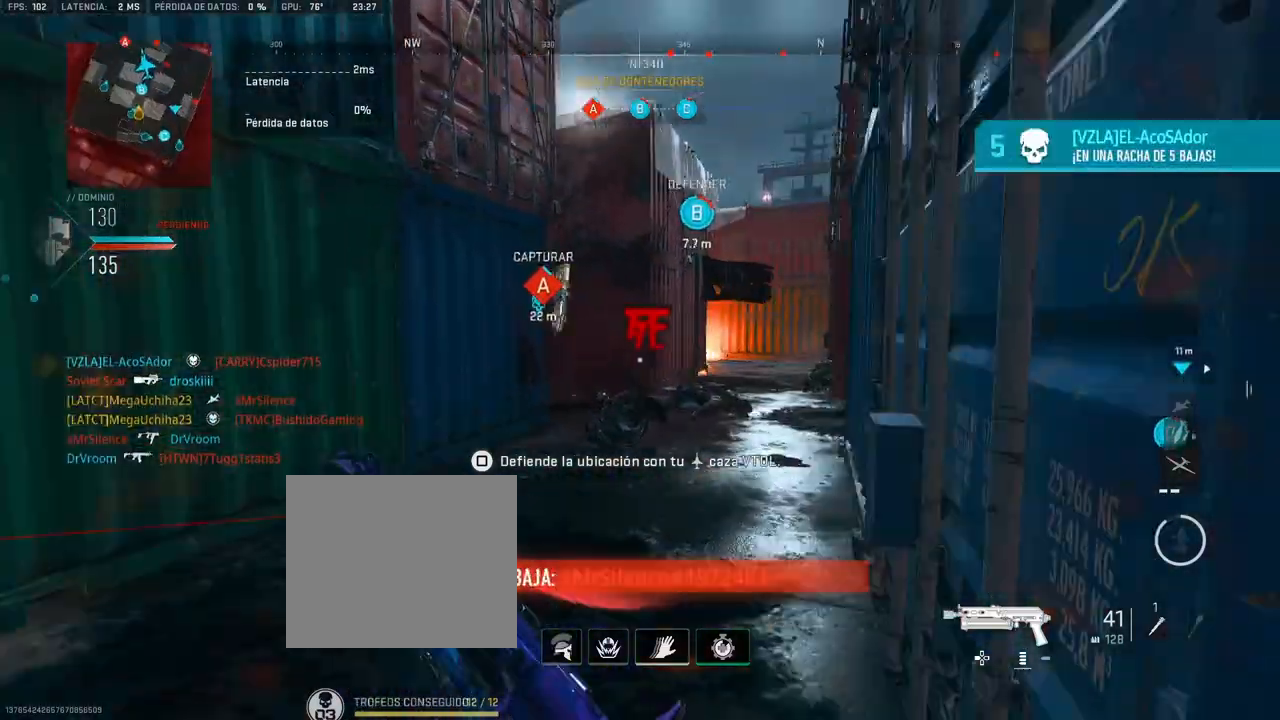
{"buttons": [], "left_stick": "up", "right_stick": "center", "events": [[67, "L2", "up"], [233, "right_stick", "center"]]}
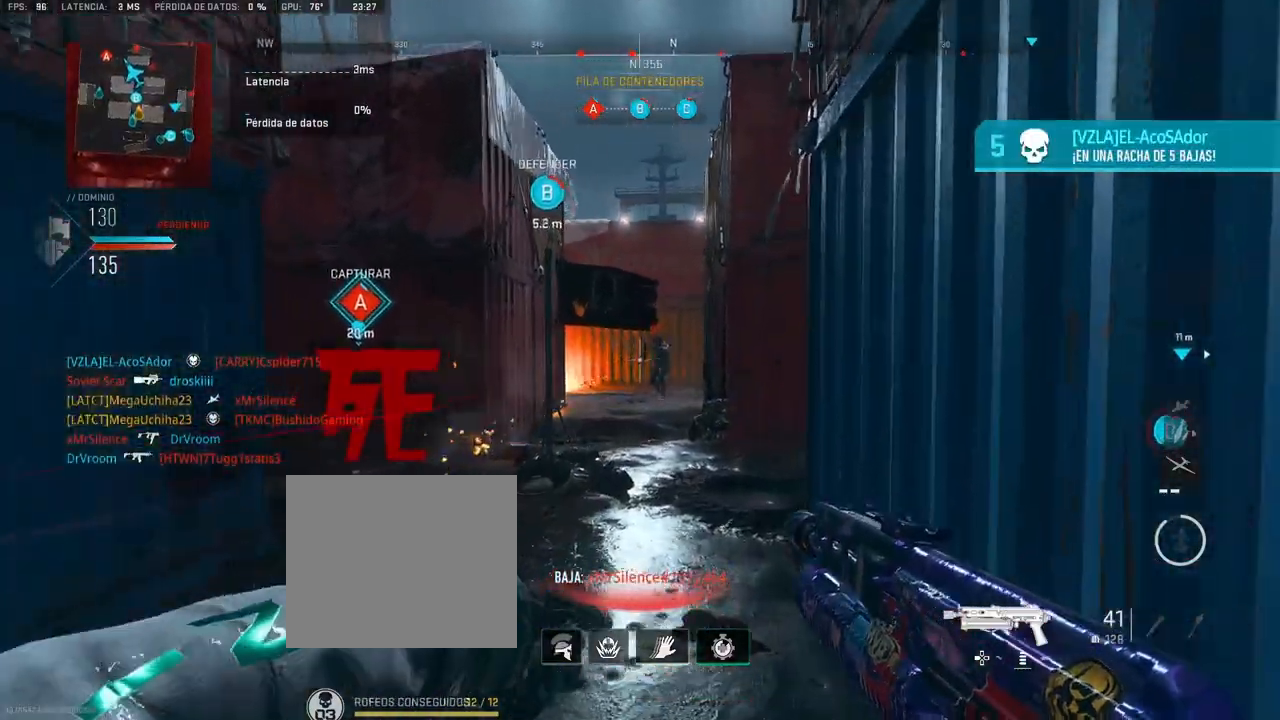
{"buttons": ["L1", "R1"], "left_stick": "up", "right_stick": "center", "events": [[117, "R1", "down"], [133, "L1", "down"]]}
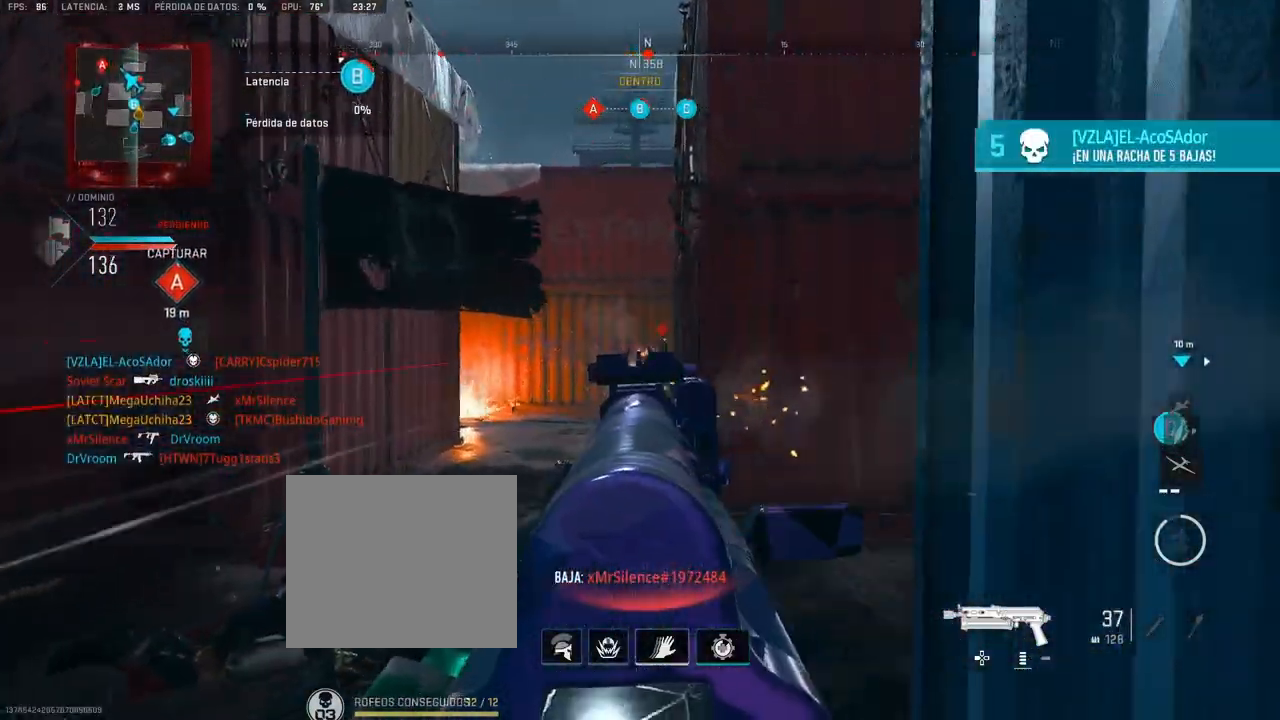
{"buttons": ["L1", "R1"], "left_stick": "up", "right_stick": "center", "events": []}
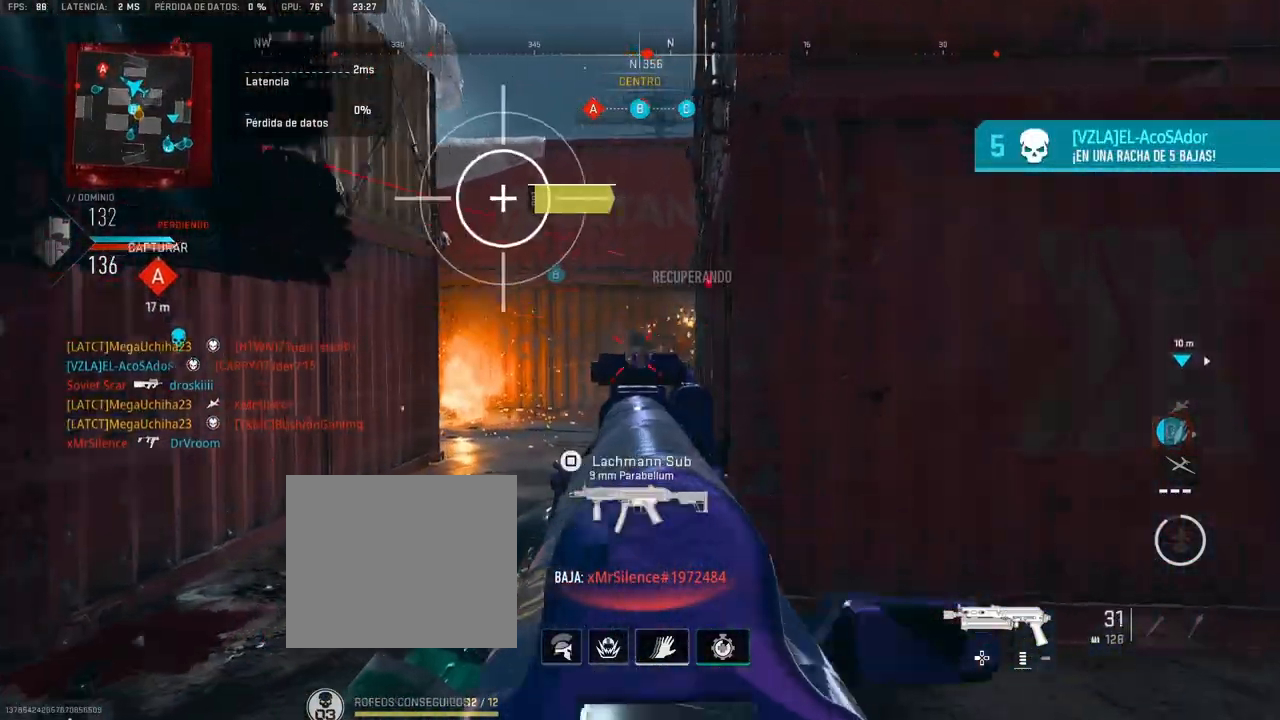
{"buttons": [], "left_stick": "up", "right_stick": "center", "events": [[133, "L1", "up"], [167, "R1", "up"], [200, "right_stick", "right"], [400, "right_stick", "center"]]}
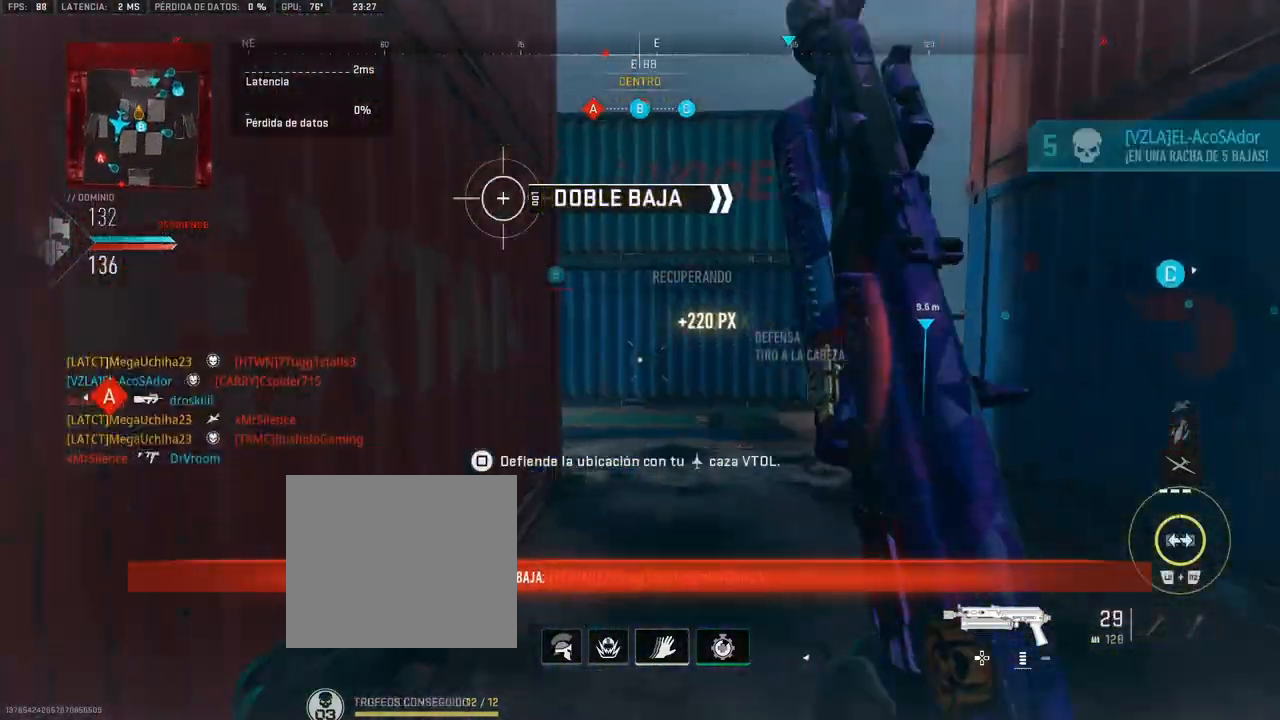
{"buttons": [], "left_stick": "up", "right_stick": "left", "events": [[200, "right_stick", "left"], [300, "right_stick", "center"], [433, "right_stick", "left"]]}
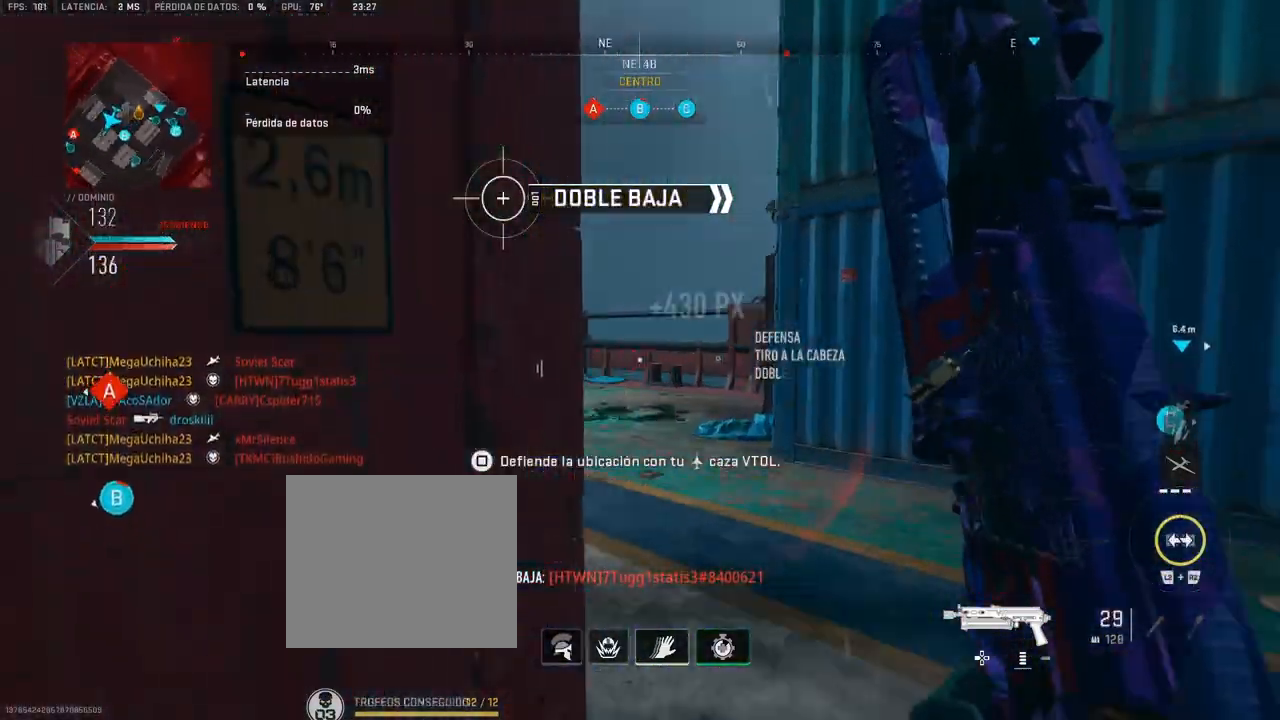
{"buttons": [], "left_stick": "up", "right_stick": "center", "events": [[50, "right_stick", "center"], [217, "right_stick", "left"], [367, "right_stick", "center"]]}
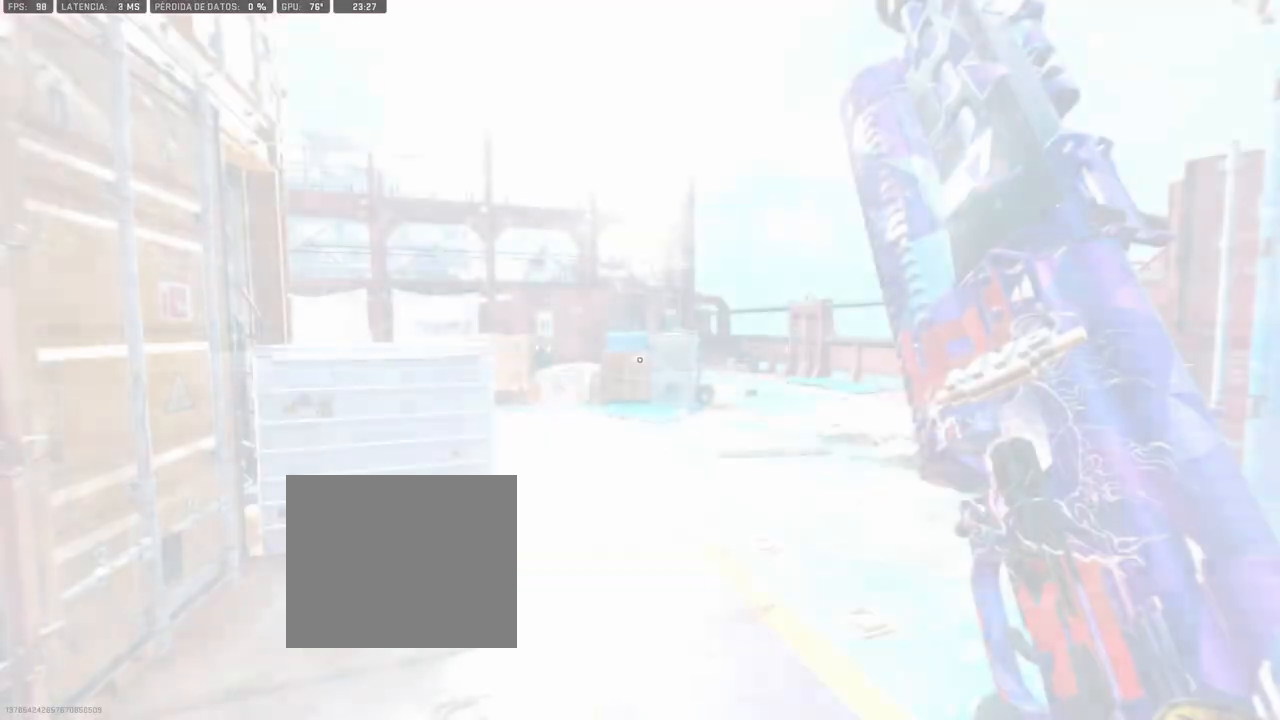
{"buttons": [], "left_stick": "up", "right_stick": "left", "events": [[17, "right_stick", "left"], [83, "right_stick", "center"], [233, "right_stick", "left"]]}
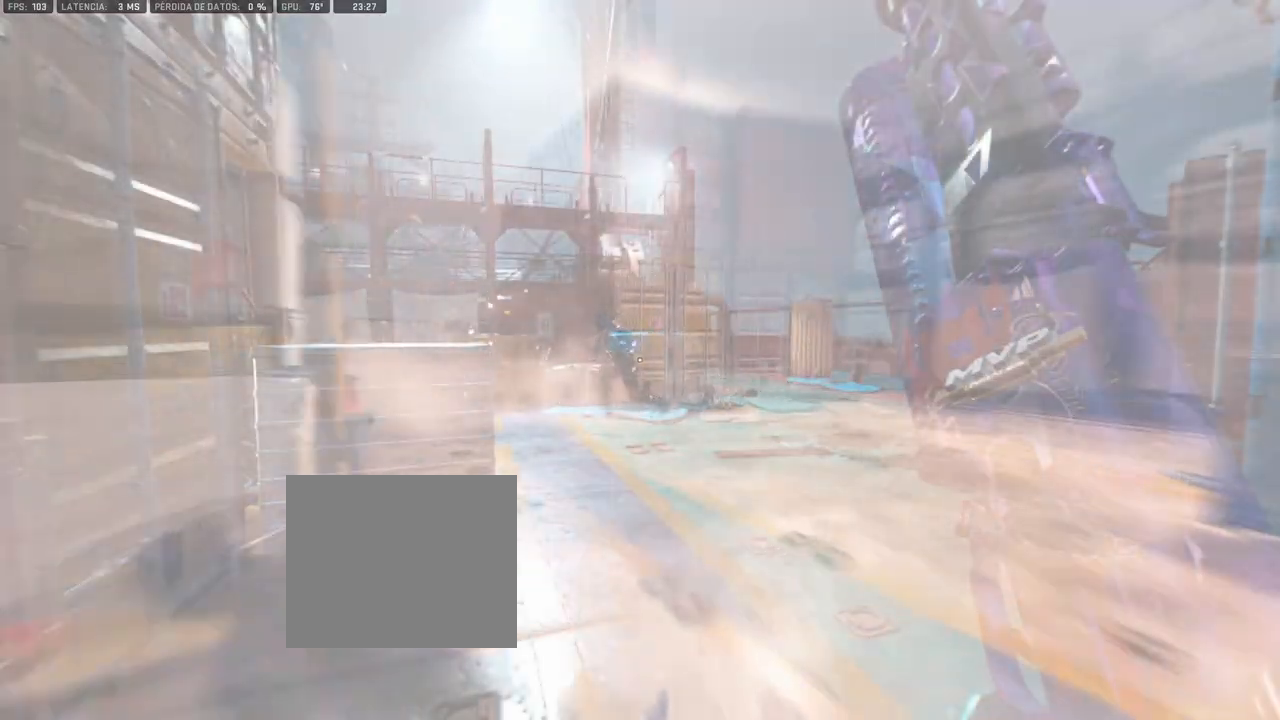
{"buttons": ["L1", "R1"], "left_stick": "up", "right_stick": "center", "events": [[133, "right_stick", "center"], [183, "L1", "down"], [250, "R1", "down"]]}
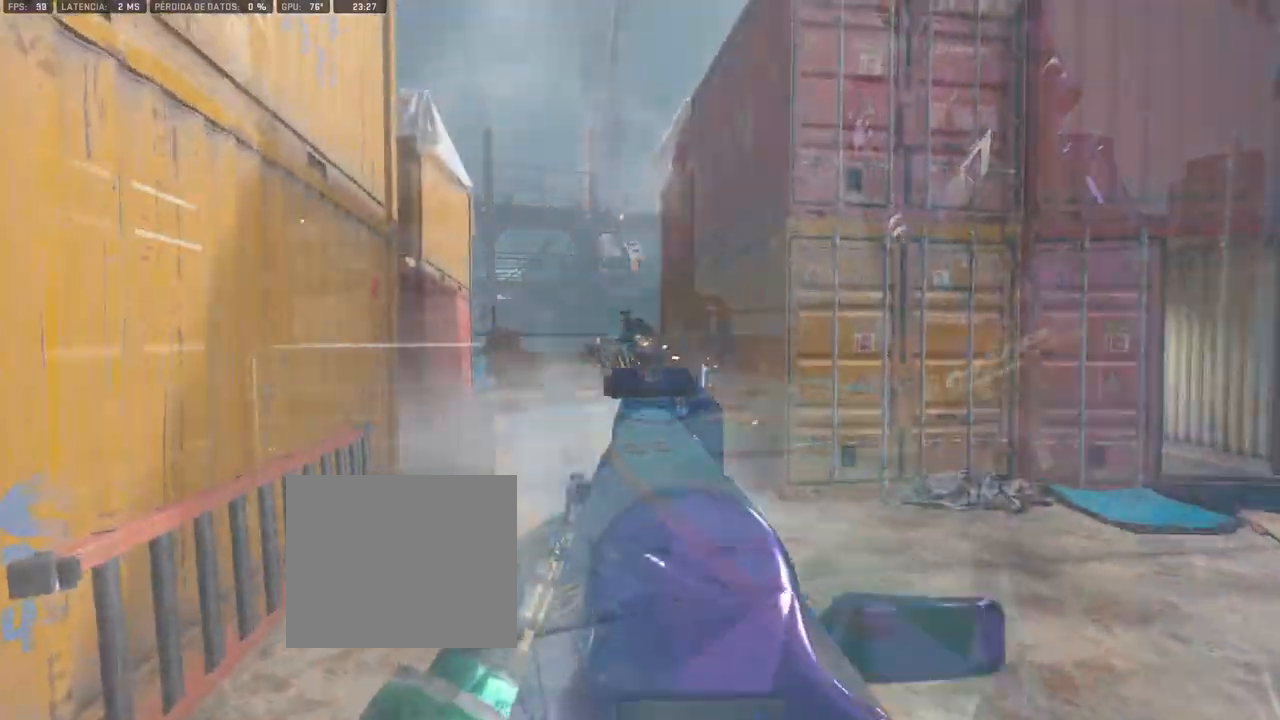
{"buttons": [], "left_stick": "up-right", "right_stick": "center", "events": [[33, "right_stick", "left"], [233, "left_stick", "up-right"], [267, "right_stick", "center"], [300, "L1", "up"], [333, "R1", "up"], [333, "right_stick", "right"], [500, "right_stick", "center"]]}
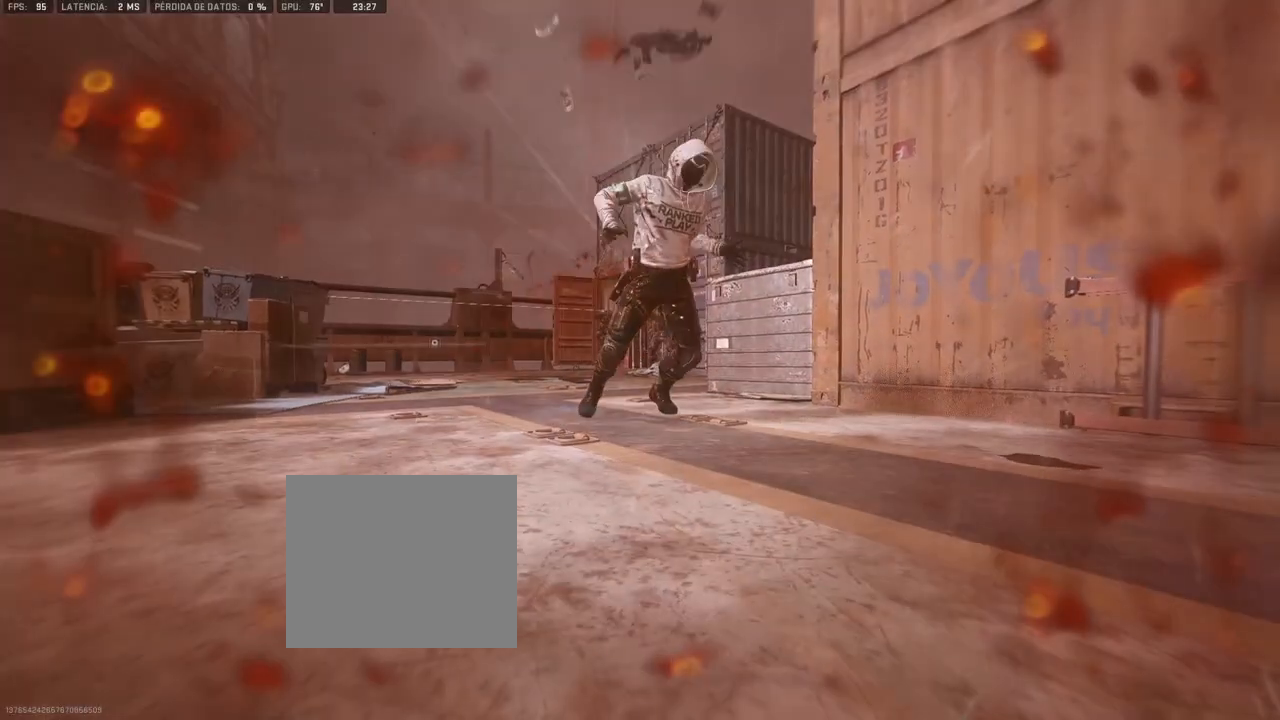
{"buttons": ["SQUARE"], "left_stick": "center", "right_stick": "center", "events": [[133, "left_stick", "center"], [200, "SQUARE", "down"], [250, "SQUARE", "up"], [317, "SQUARE", "down"], [400, "SQUARE", "up"], [483, "SQUARE", "down"]]}
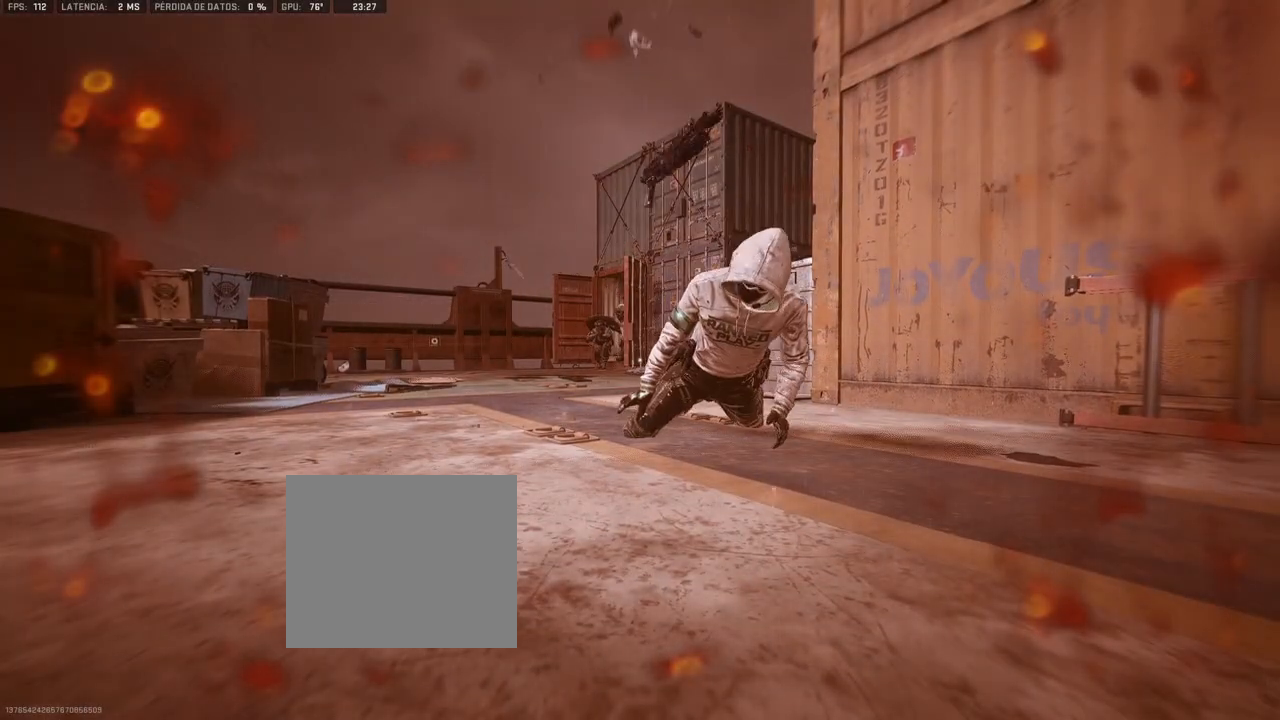
{"buttons": ["SQUARE"], "left_stick": "up", "right_stick": "center", "events": [[33, "SQUARE", "up"], [100, "SQUARE", "down"], [150, "SQUARE", "up"], [217, "SQUARE", "down"], [267, "SQUARE", "up"], [333, "SQUARE", "down"], [400, "SQUARE", "up"], [417, "left_stick", "up"], [467, "SQUARE", "down"]]}
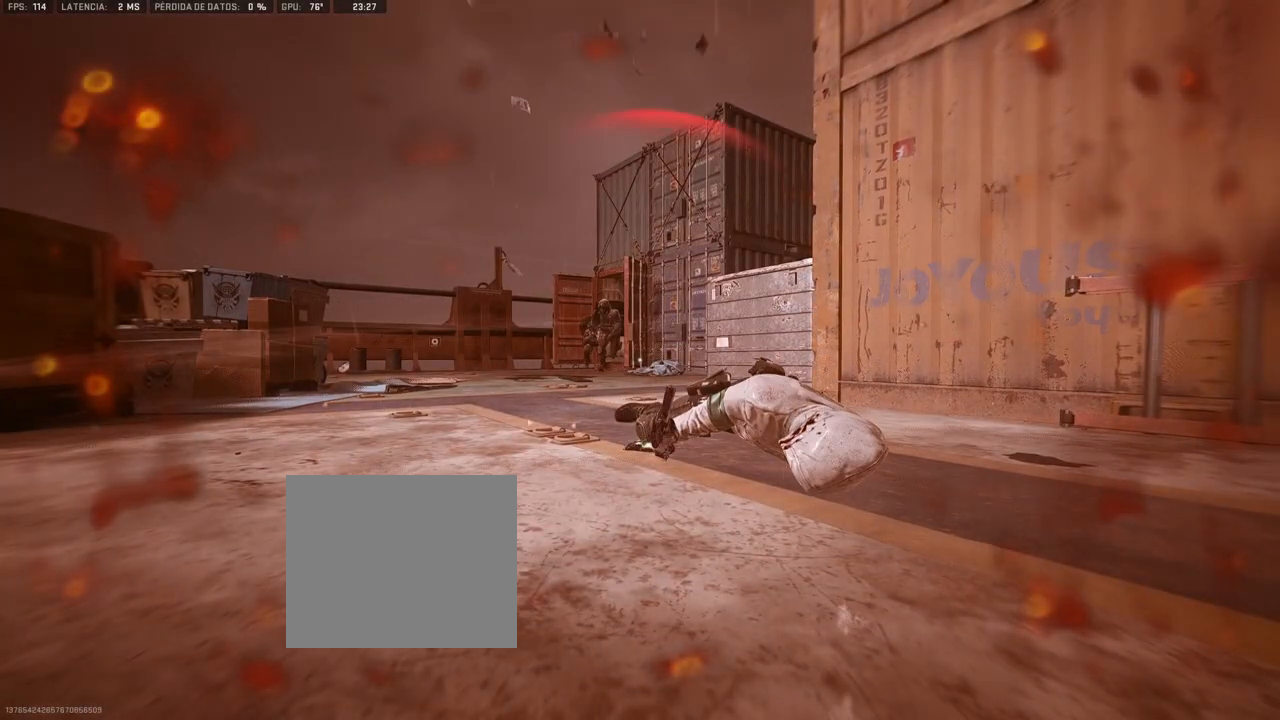
{"buttons": [], "left_stick": "up", "right_stick": "right", "events": [[17, "SQUARE", "up"], [100, "SQUARE", "down"], [150, "SQUARE", "up"], [383, "right_stick", "left"], [450, "right_stick", "center"], [500, "right_stick", "right"]]}
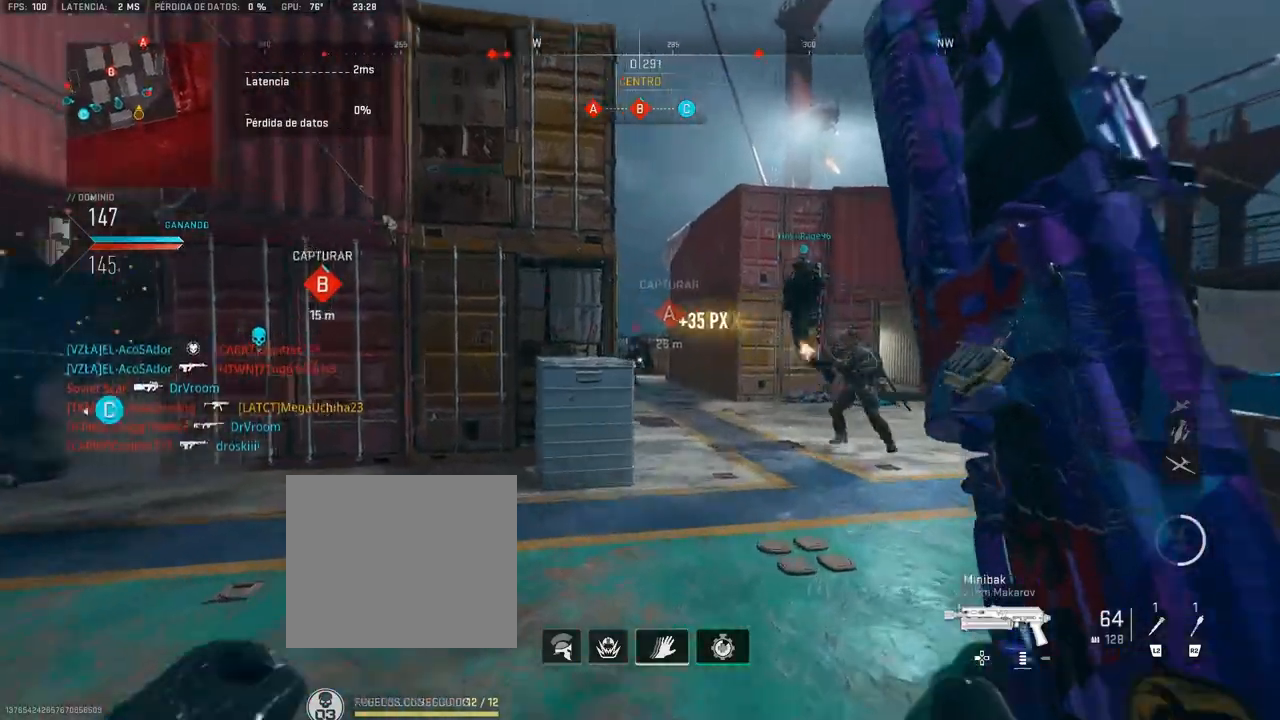
{"buttons": ["L1", "R1"], "left_stick": "up-right", "right_stick": "right", "events": [[33, "left_stick", "up-right"], [83, "R1", "down"], [150, "left_stick", "right"], [150, "right_stick", "center"], [217, "right_stick", "left"], [250, "L1", "down"], [267, "left_stick", "up-right"], [317, "right_stick", "center"], [433, "right_stick", "right"]]}
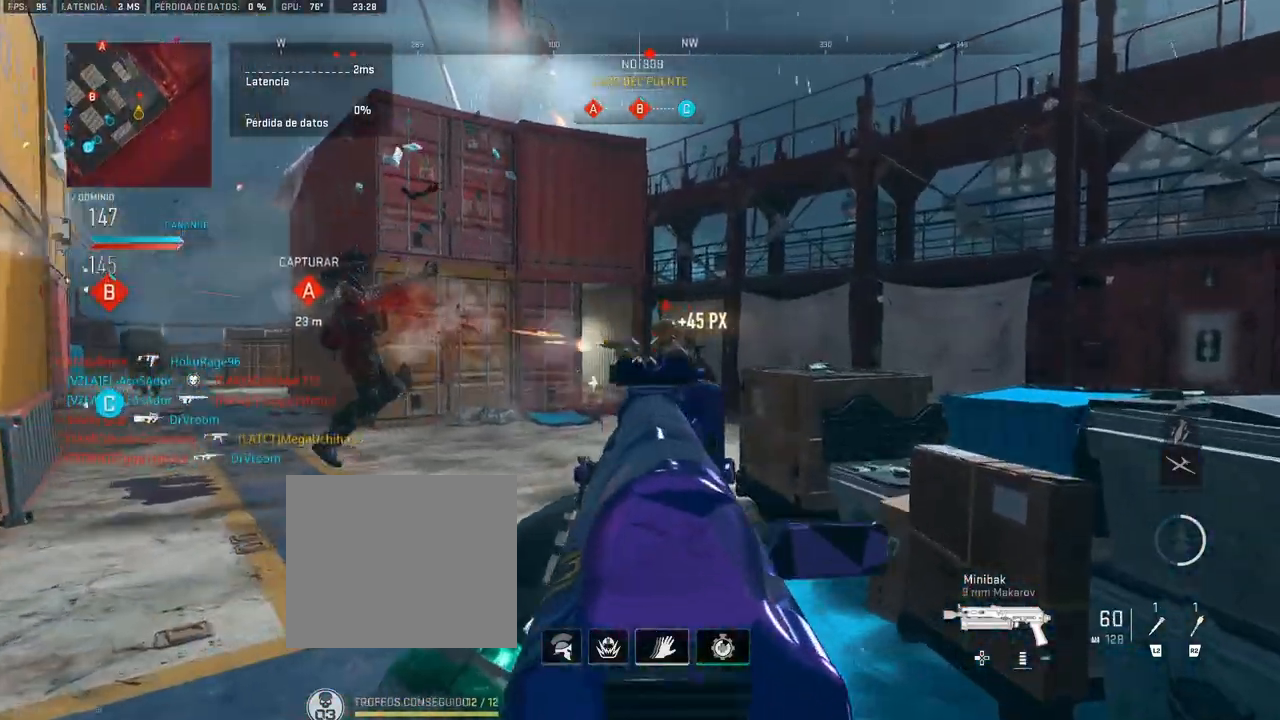
{"buttons": [], "left_stick": "up", "right_stick": "left", "events": [[17, "right_stick", "center"], [83, "left_stick", "left"], [117, "right_stick", "right"], [233, "right_stick", "center"], [333, "right_stick", "left"], [350, "L1", "up"], [350, "R1", "up"], [433, "left_stick", "up"]]}
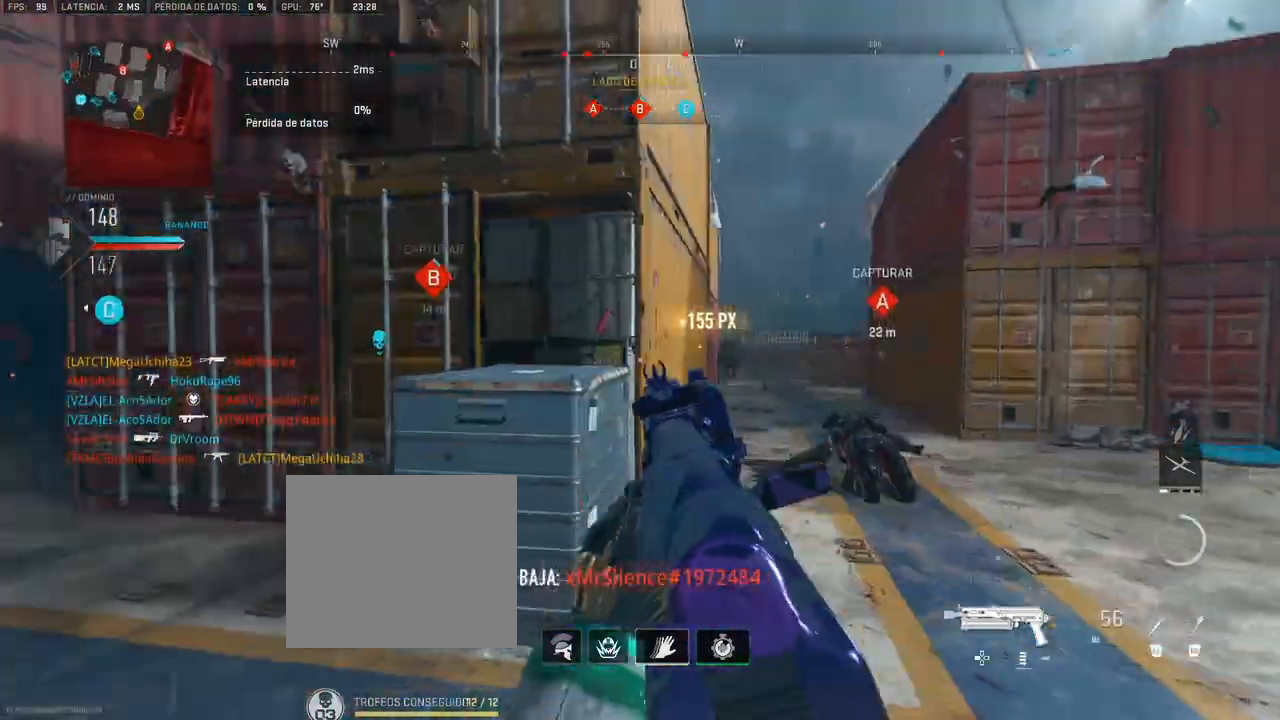
{"buttons": [], "left_stick": "up", "right_stick": "center", "events": [[83, "right_stick", "center"], [283, "right_stick", "left"], [433, "right_stick", "center"]]}
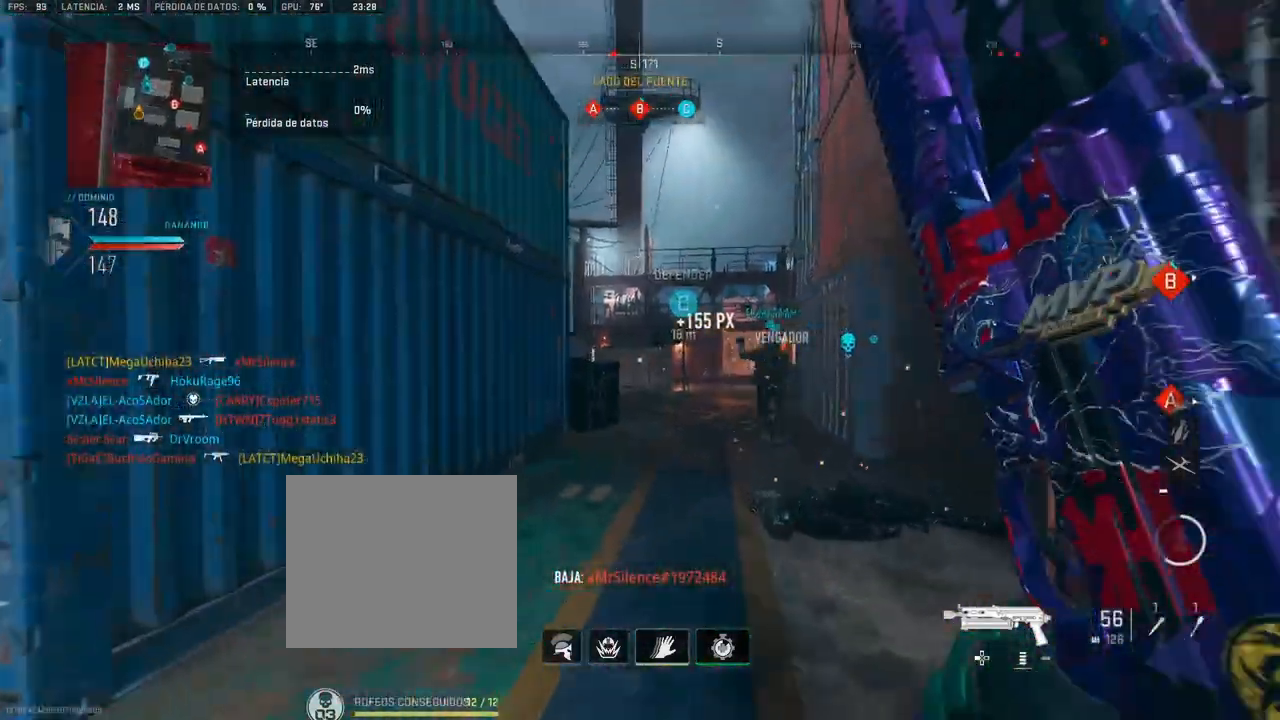
{"buttons": [], "left_stick": "up", "right_stick": "up-right", "events": [[150, "right_stick", "down-right"], [233, "R2", "down"], [250, "right_stick", "right"], [367, "right_stick", "center"], [400, "R2", "up"], [483, "right_stick", "up-right"]]}
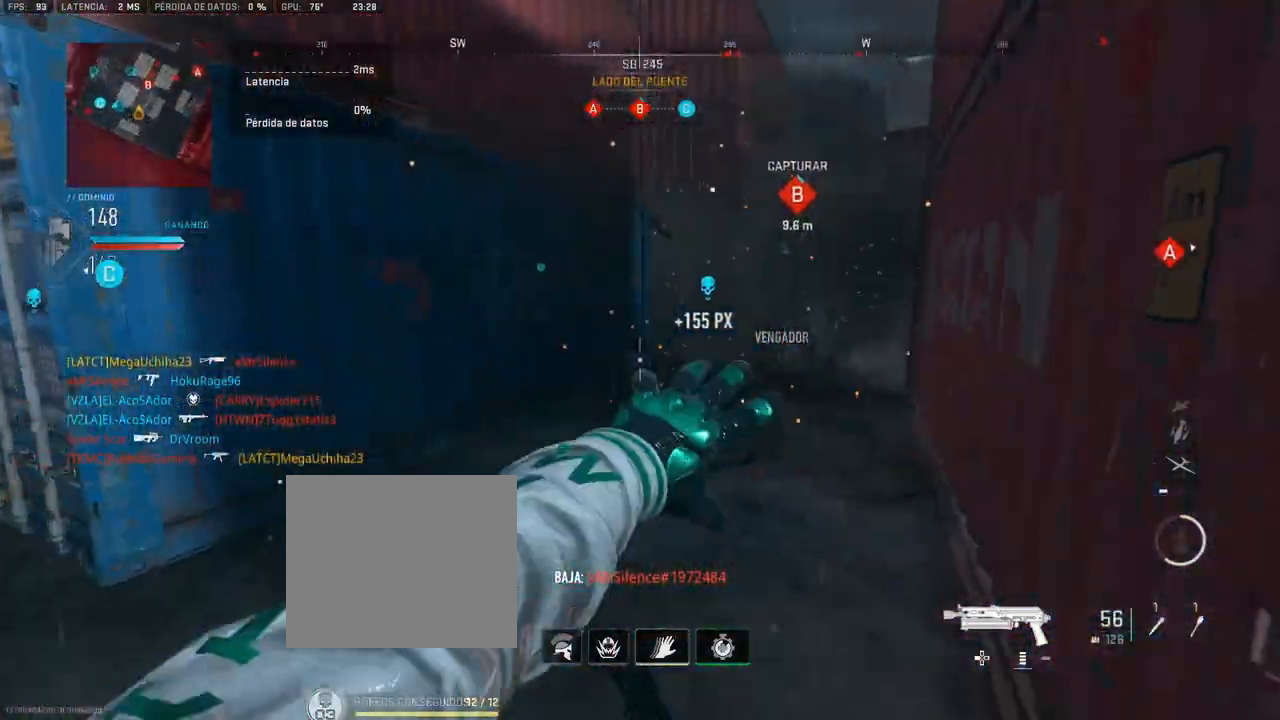
{"buttons": [], "left_stick": "up", "right_stick": "center", "events": [[100, "right_stick", "center"]]}
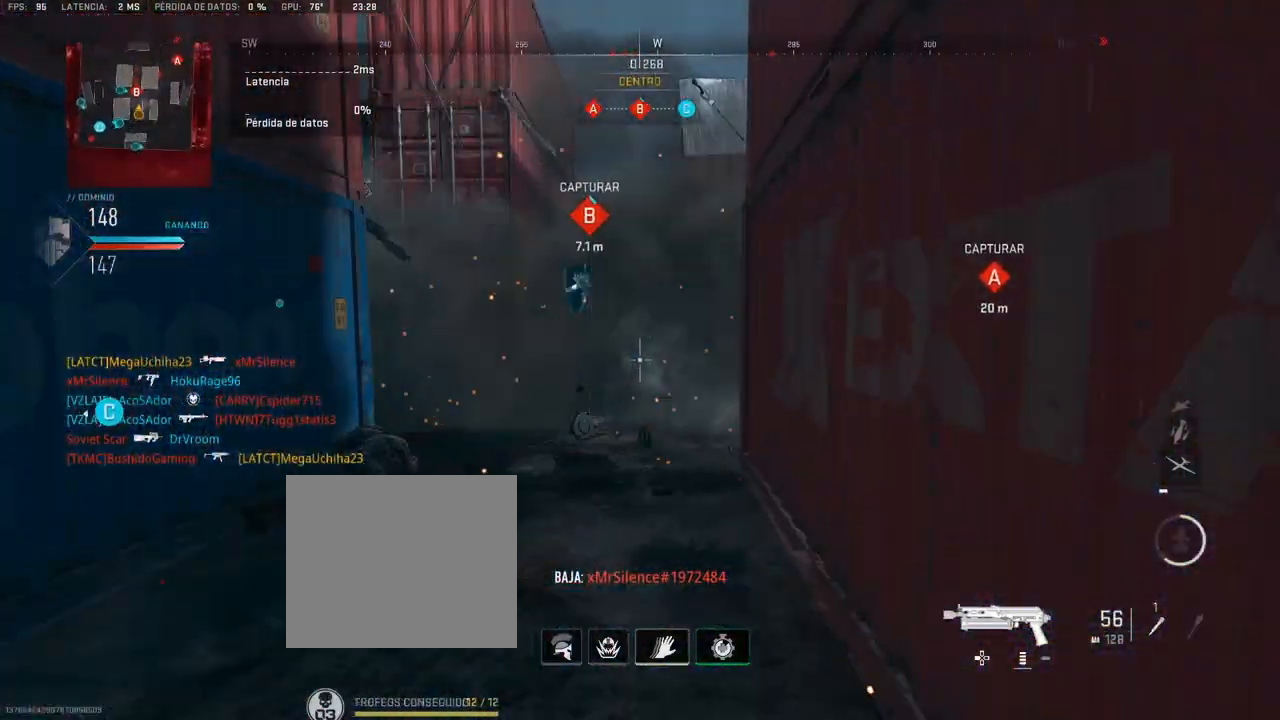
{"buttons": [], "left_stick": "up", "right_stick": "center", "events": [[17, "L2", "down"], [117, "L2", "up"], [167, "L2", "down"], [250, "L2", "up"]]}
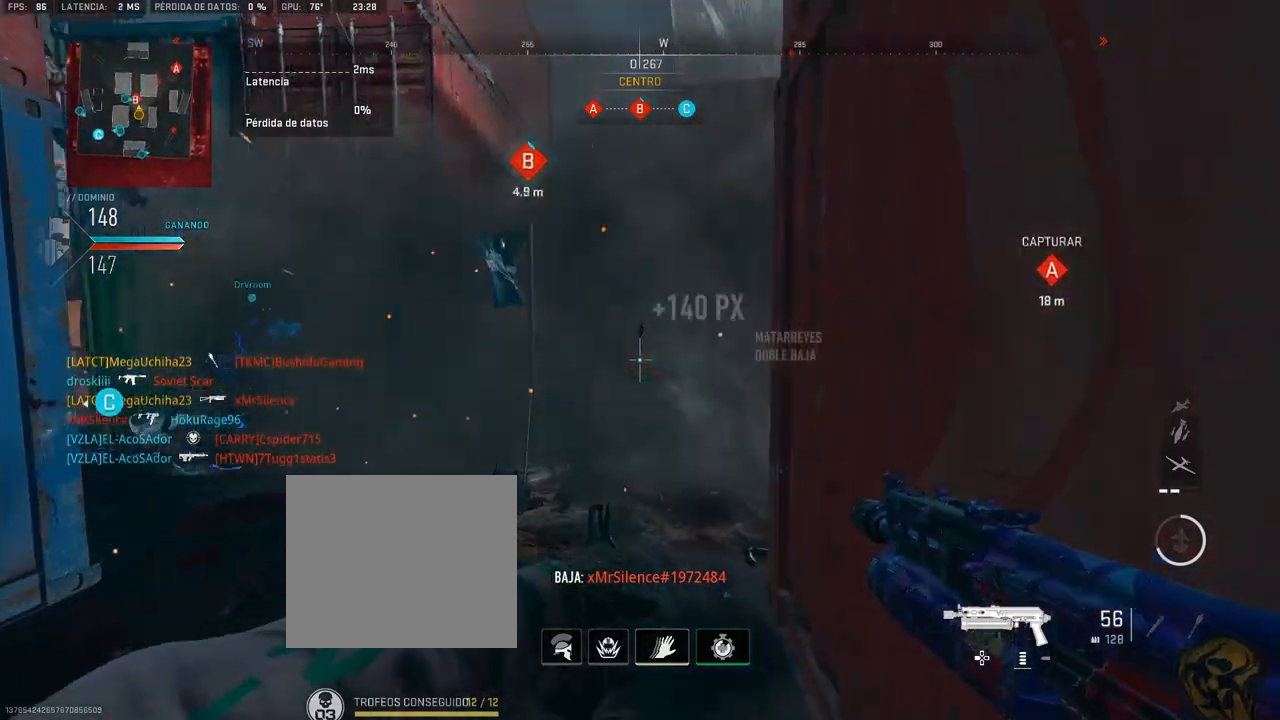
{"buttons": [], "left_stick": "up", "right_stick": "center", "events": [[50, "R3", "down"], [50, "left_stick", "up-left"], [283, "left_stick", "up"], [467, "R3", "up"]]}
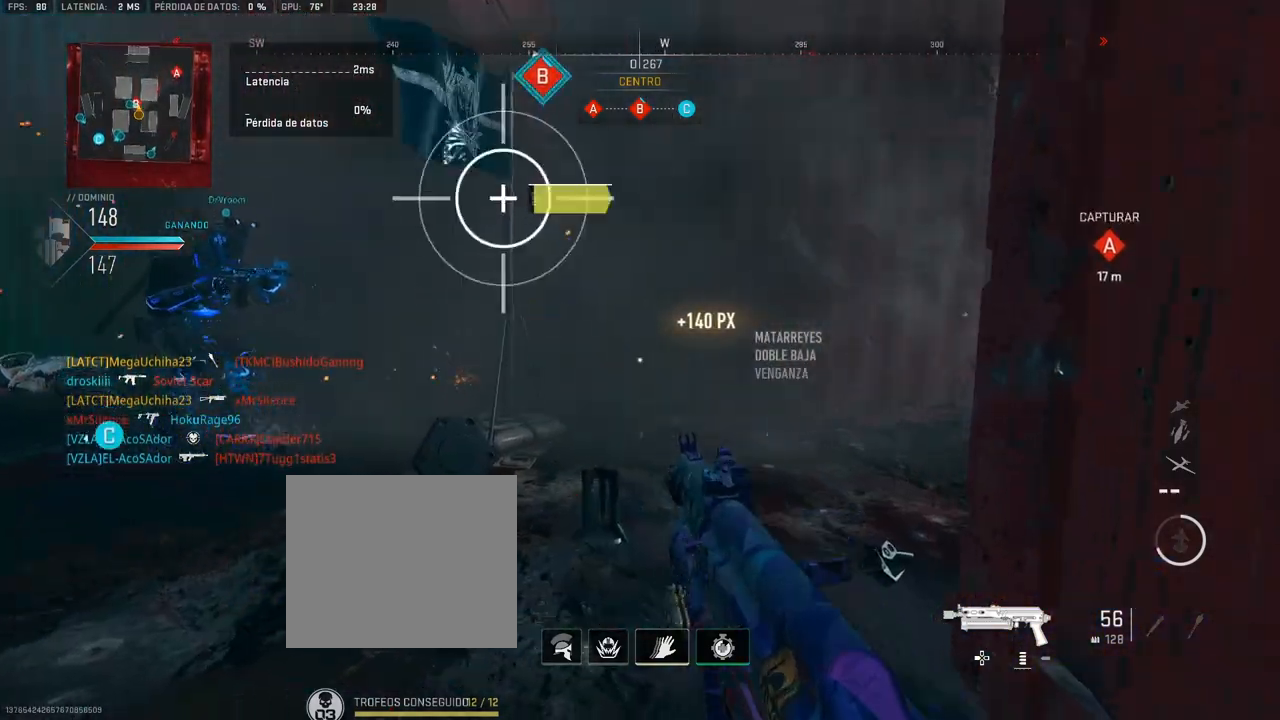
{"buttons": [], "left_stick": "center", "right_stick": "center", "events": [[100, "left_stick", "center"], [117, "right_stick", "up"], [200, "right_stick", "center"]]}
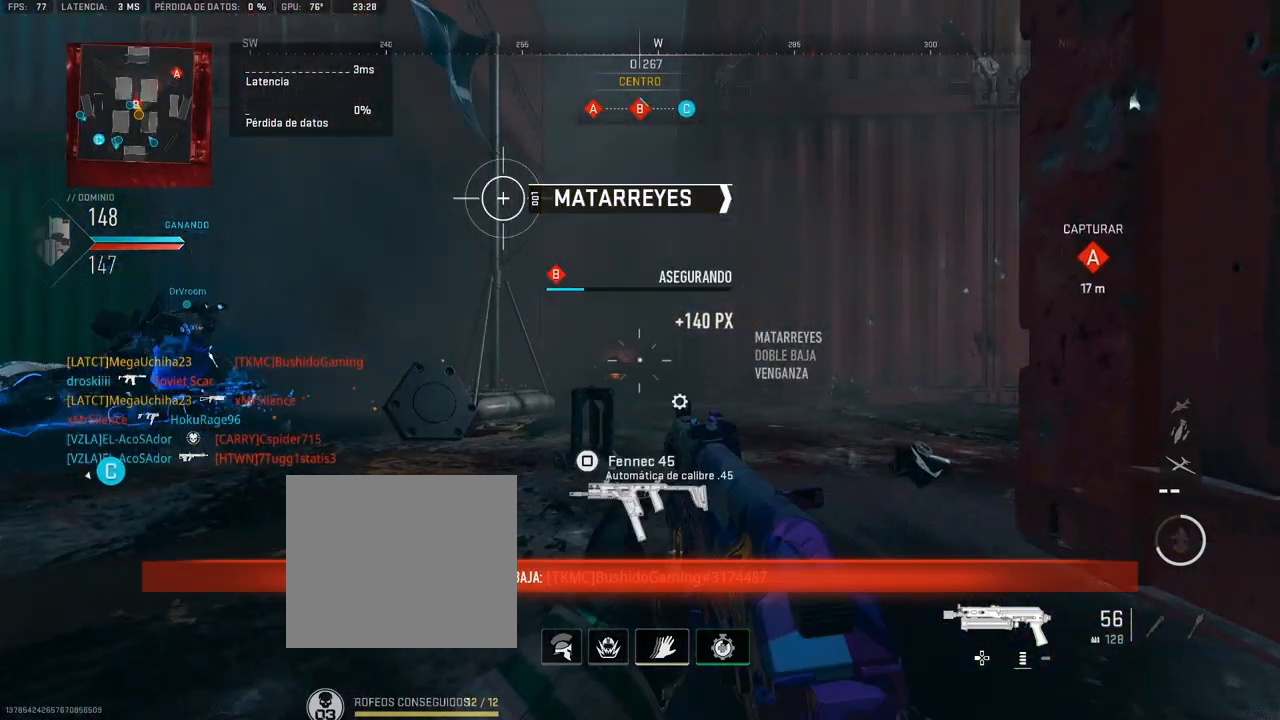
{"buttons": [], "left_stick": "center", "right_stick": "center", "events": []}
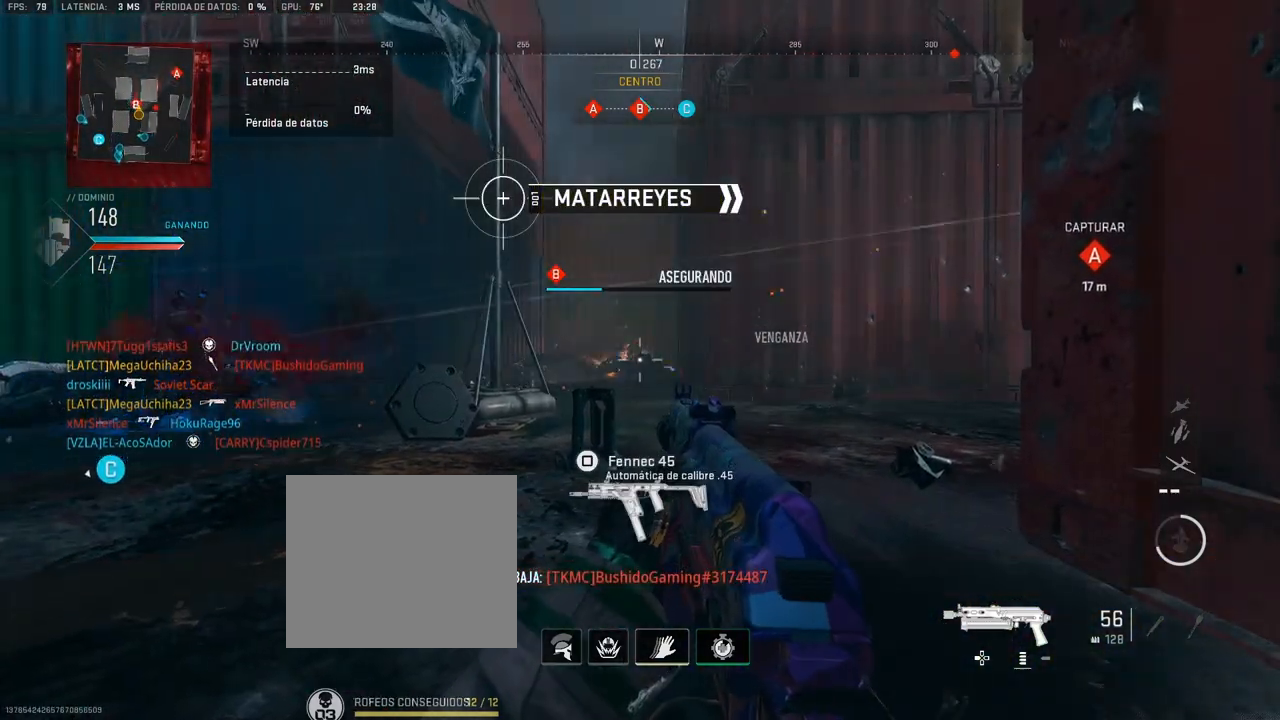
{"buttons": [], "left_stick": "left", "right_stick": "up-right", "events": [[433, "left_stick", "left"], [467, "right_stick", "up-right"]]}
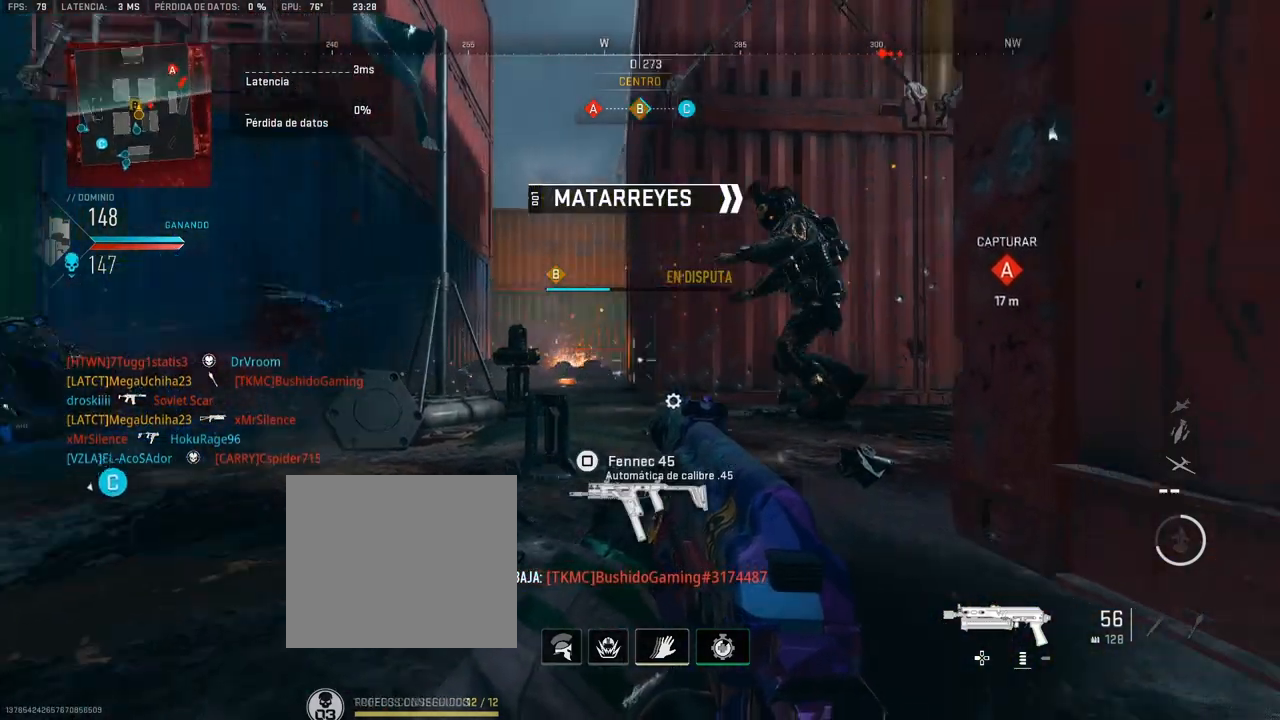
{"buttons": ["L1", "R1"], "left_stick": "center", "right_stick": "center", "events": [[33, "R1", "down"], [100, "left_stick", "center"], [150, "L1", "down"], [150, "left_stick", "up-right"], [150, "right_stick", "center"], [300, "left_stick", "center"]]}